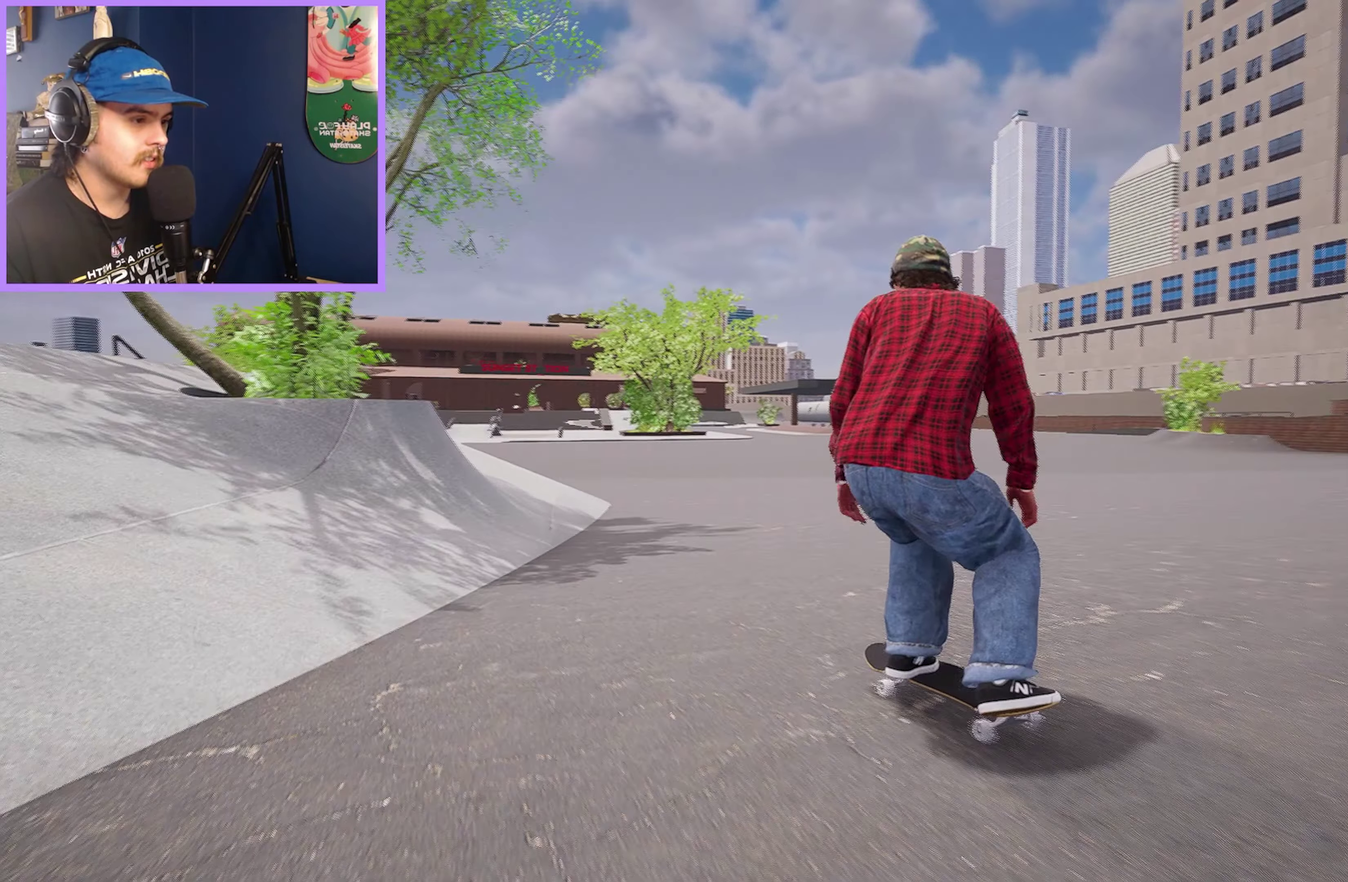
Gameplay with a controller (Xbox layout); each line is a JSON object with the inputs held at the frame after it (dt_ms = milliseconds from this image to that frame). "events" lists button and stick changes between this image and that frame as [ms after this image, input, new state], when the widget could be followed in between. Not read: L3 R3.
{"dt_ms": 300, "buttons": [], "left_stick": "center", "right_stick": "center", "events": []}
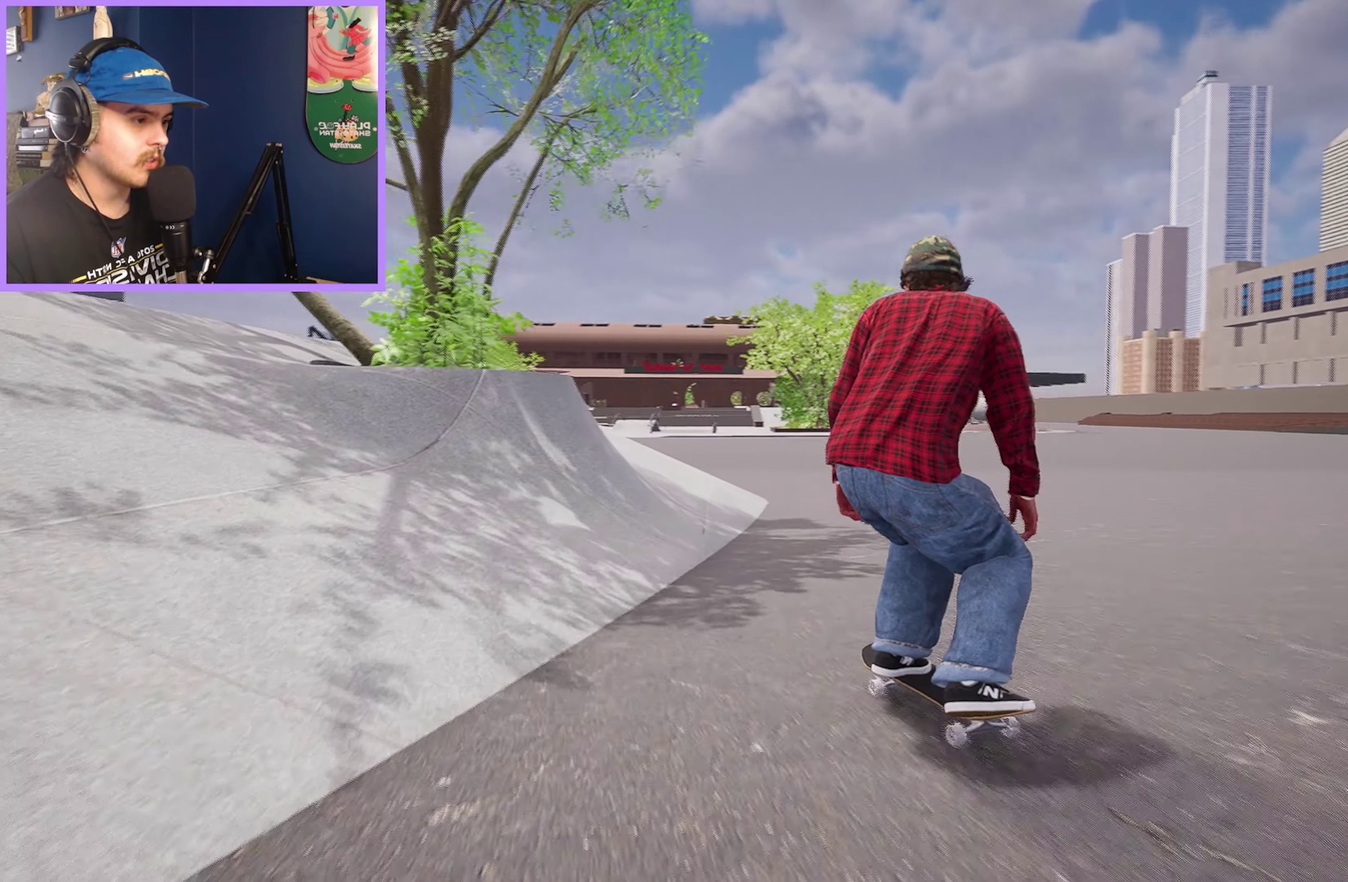
{"dt_ms": 300, "buttons": [], "left_stick": "center", "right_stick": "down", "events": [[184, "right_stick", "down"], [200, "L2", "down"], [300, "L2", "up"]]}
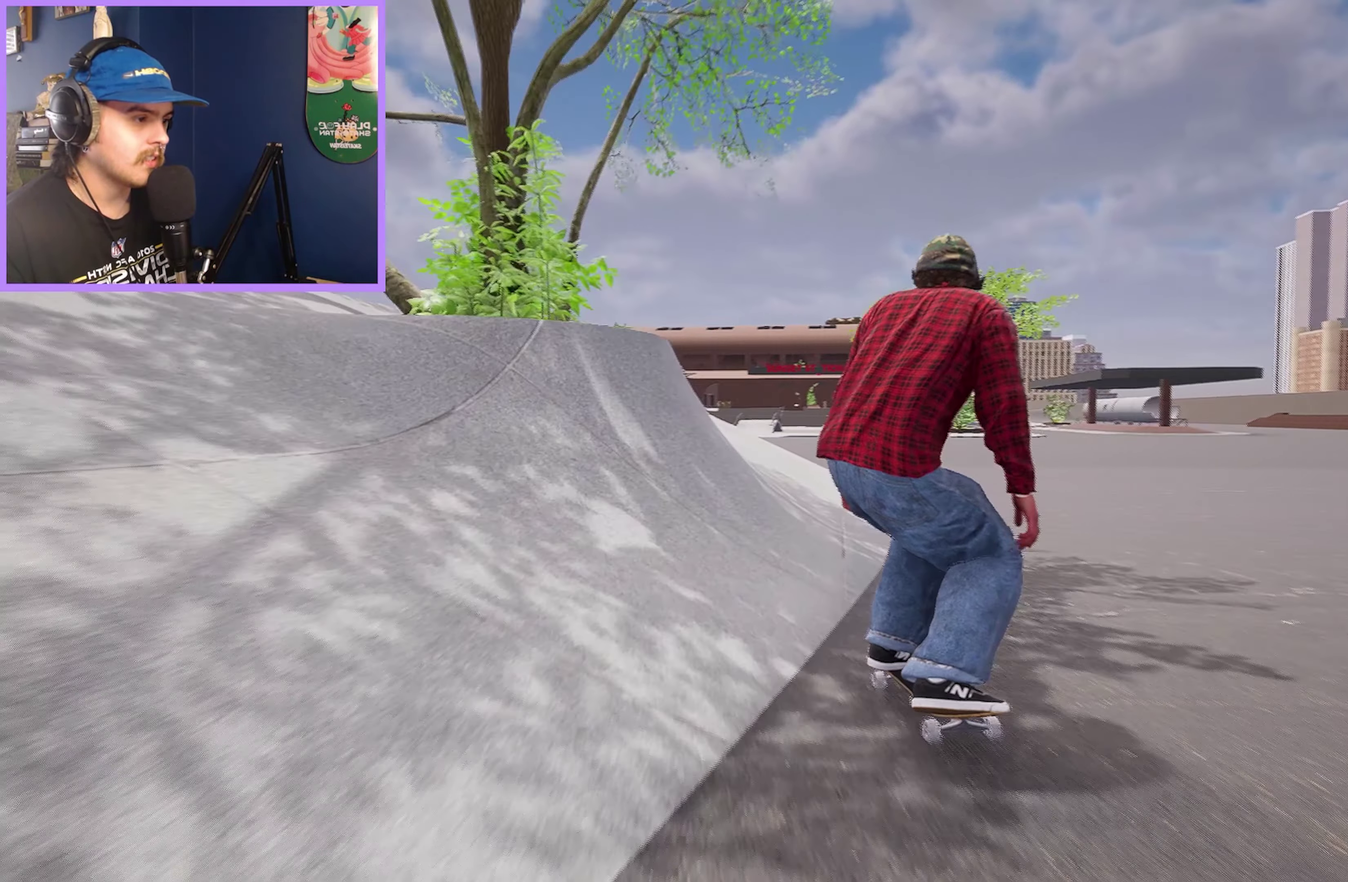
{"dt_ms": 700, "buttons": ["L2"], "left_stick": "center", "right_stick": "center", "events": [[217, "left_stick", "up"], [300, "right_stick", "center"], [350, "L2", "down"], [400, "left_stick", "center"]]}
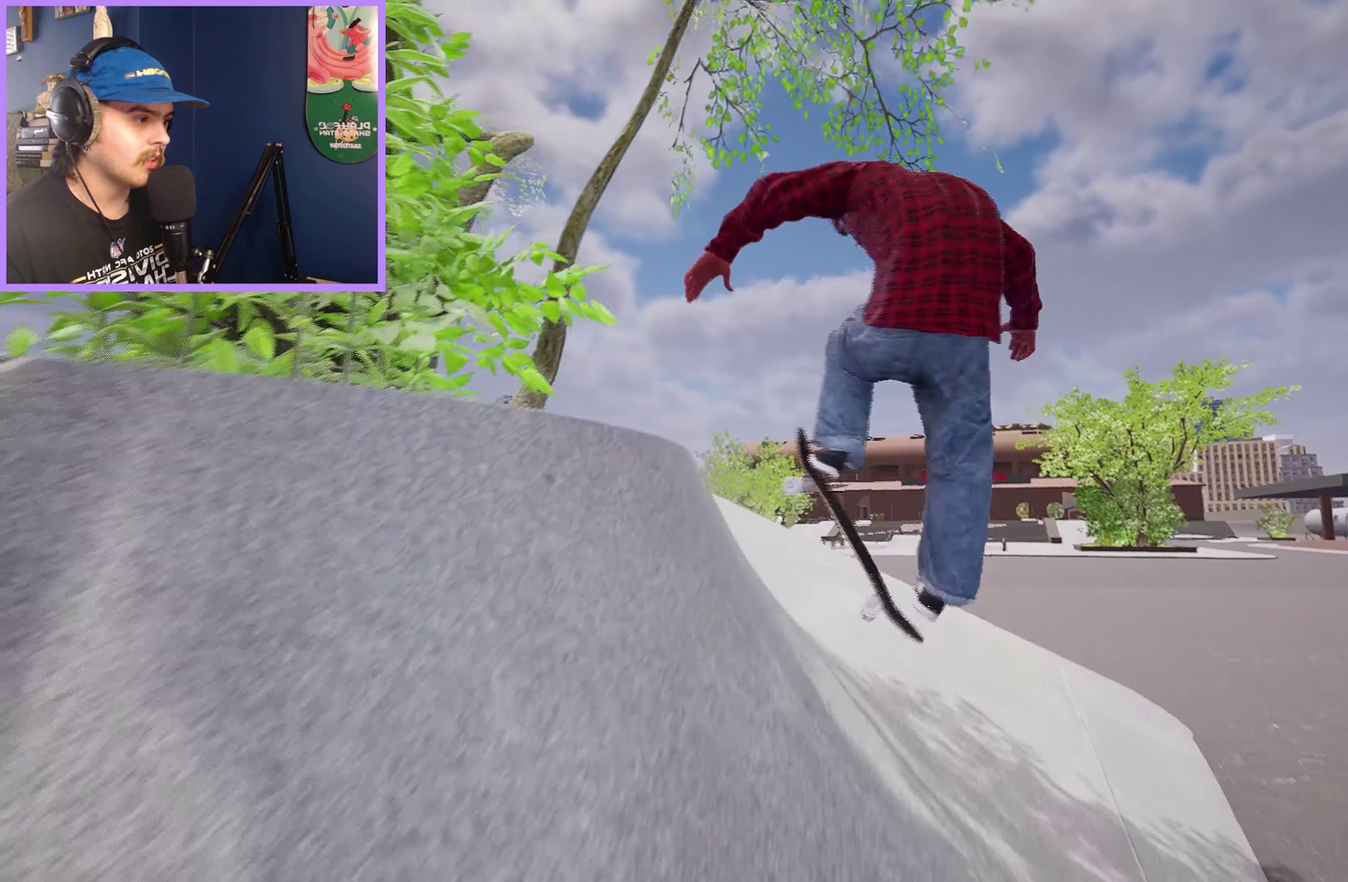
{"dt_ms": 500, "buttons": [], "left_stick": "center", "right_stick": "center", "events": [[317, "L2", "up"]]}
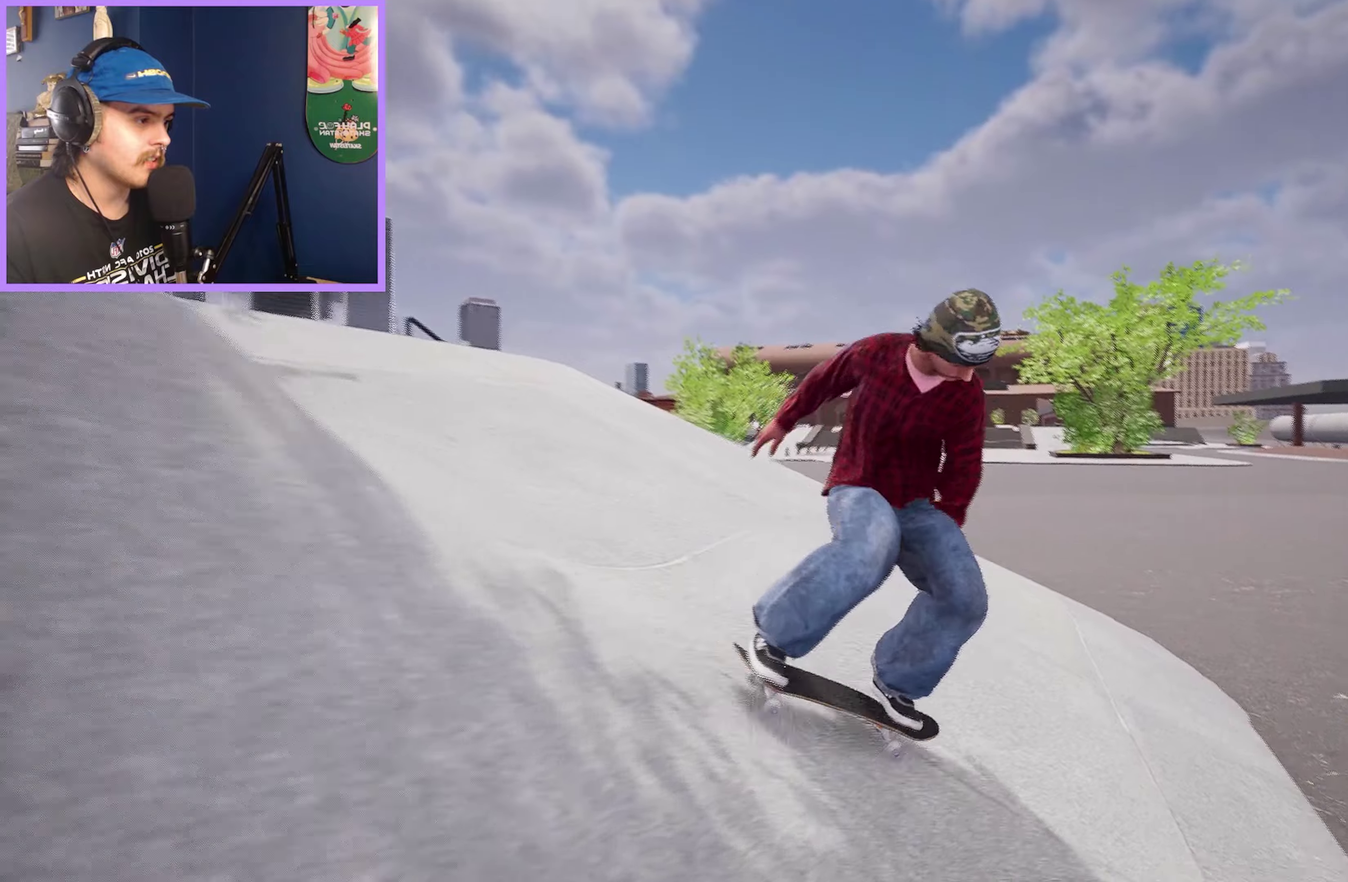
{"dt_ms": 400, "buttons": ["L2"], "left_stick": "center", "right_stick": "center", "events": [[366, "L2", "down"]]}
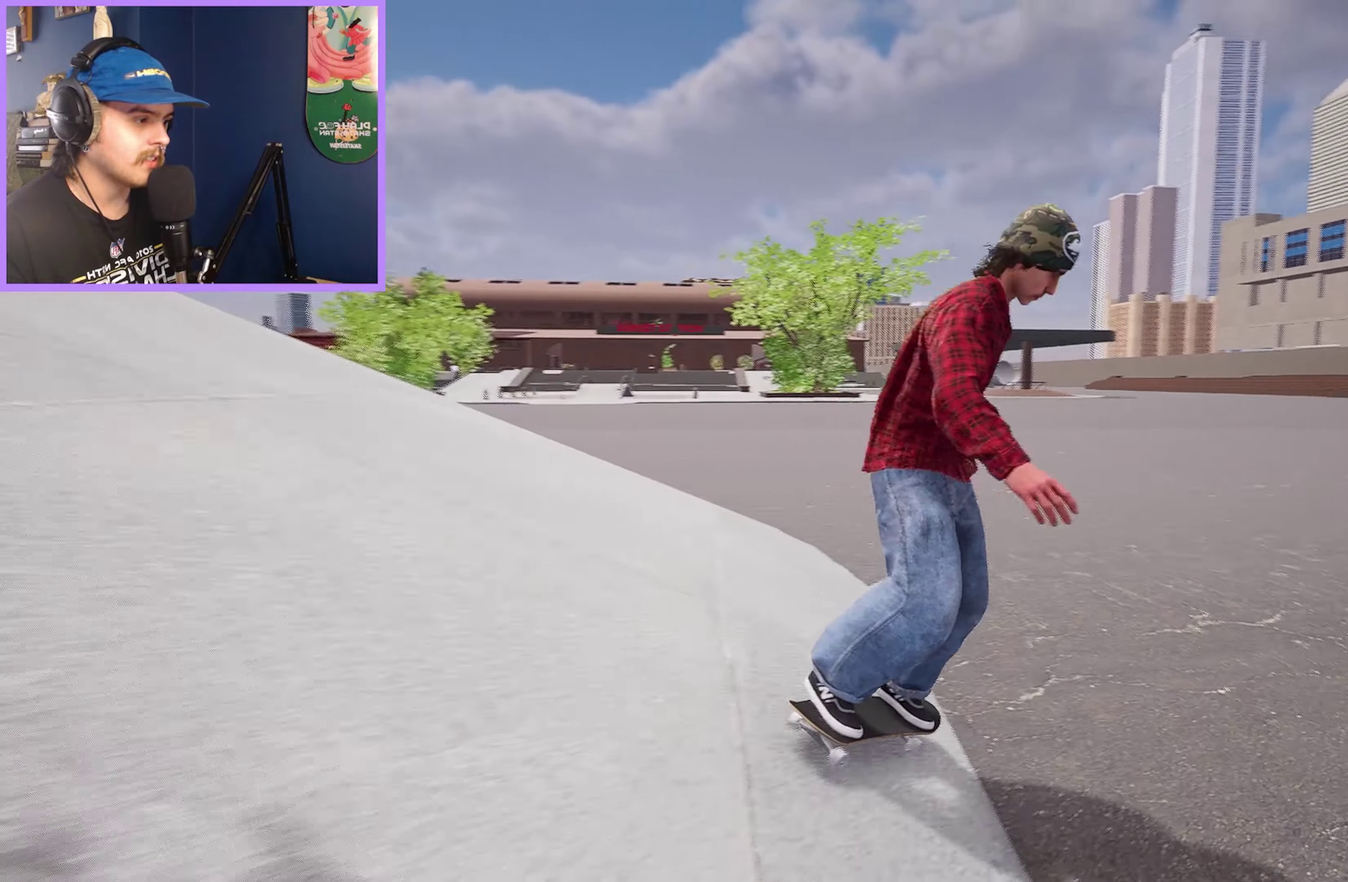
{"dt_ms": 700, "buttons": [], "left_stick": "center", "right_stick": "down", "events": [[233, "L2", "up"], [600, "L2", "down"], [683, "L2", "up"], [683, "right_stick", "down"]]}
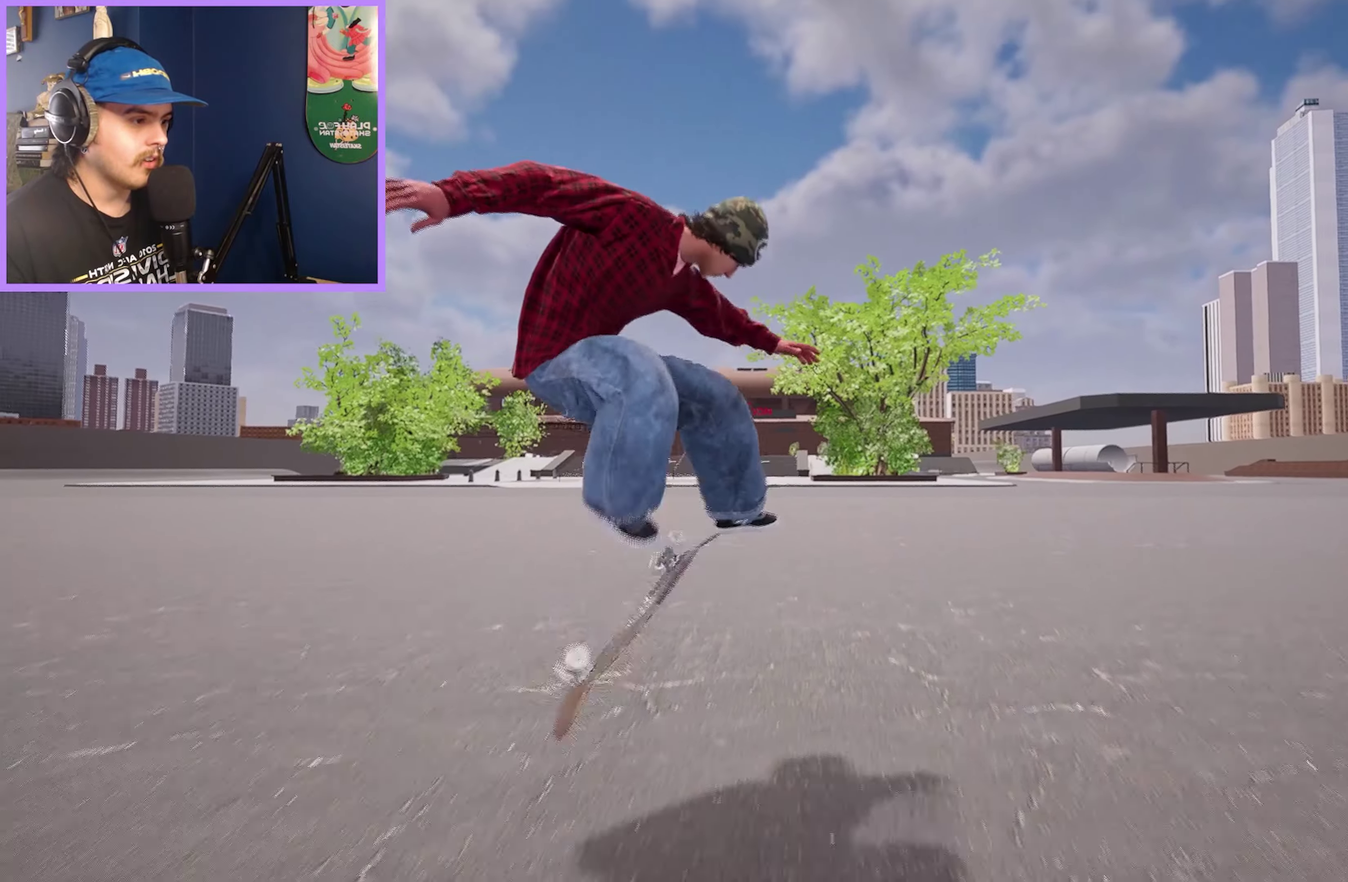
{"dt_ms": 400, "buttons": [], "left_stick": "center", "right_stick": "center", "events": [[116, "right_stick", "center"], [333, "L2", "down"], [400, "L2", "up"]]}
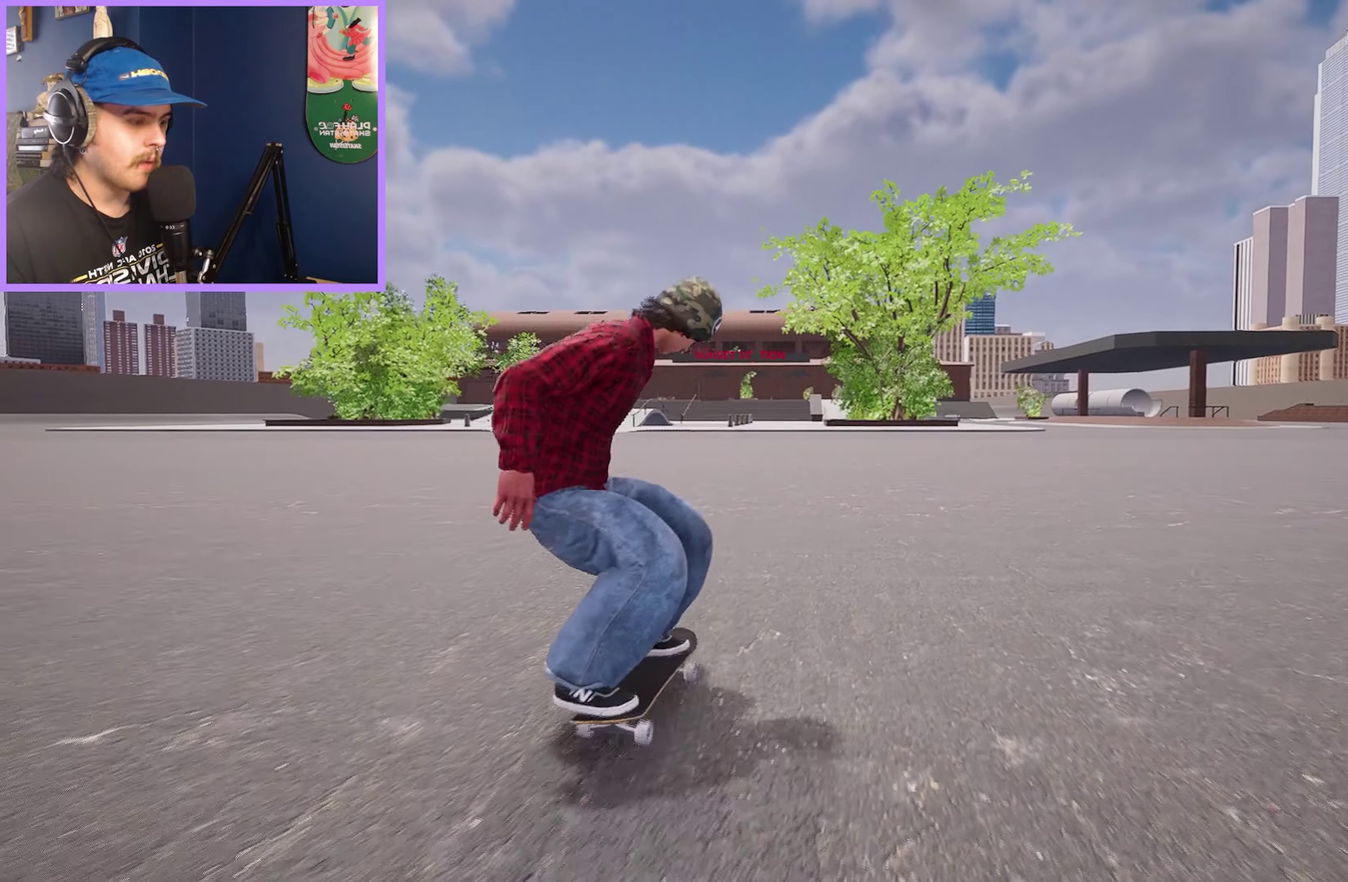
{"dt_ms": 600, "buttons": ["Y"], "left_stick": "up", "right_stick": "center", "events": [[400, "A", "down"], [583, "A", "up"], [583, "Y", "down"], [583, "left_stick", "up"]]}
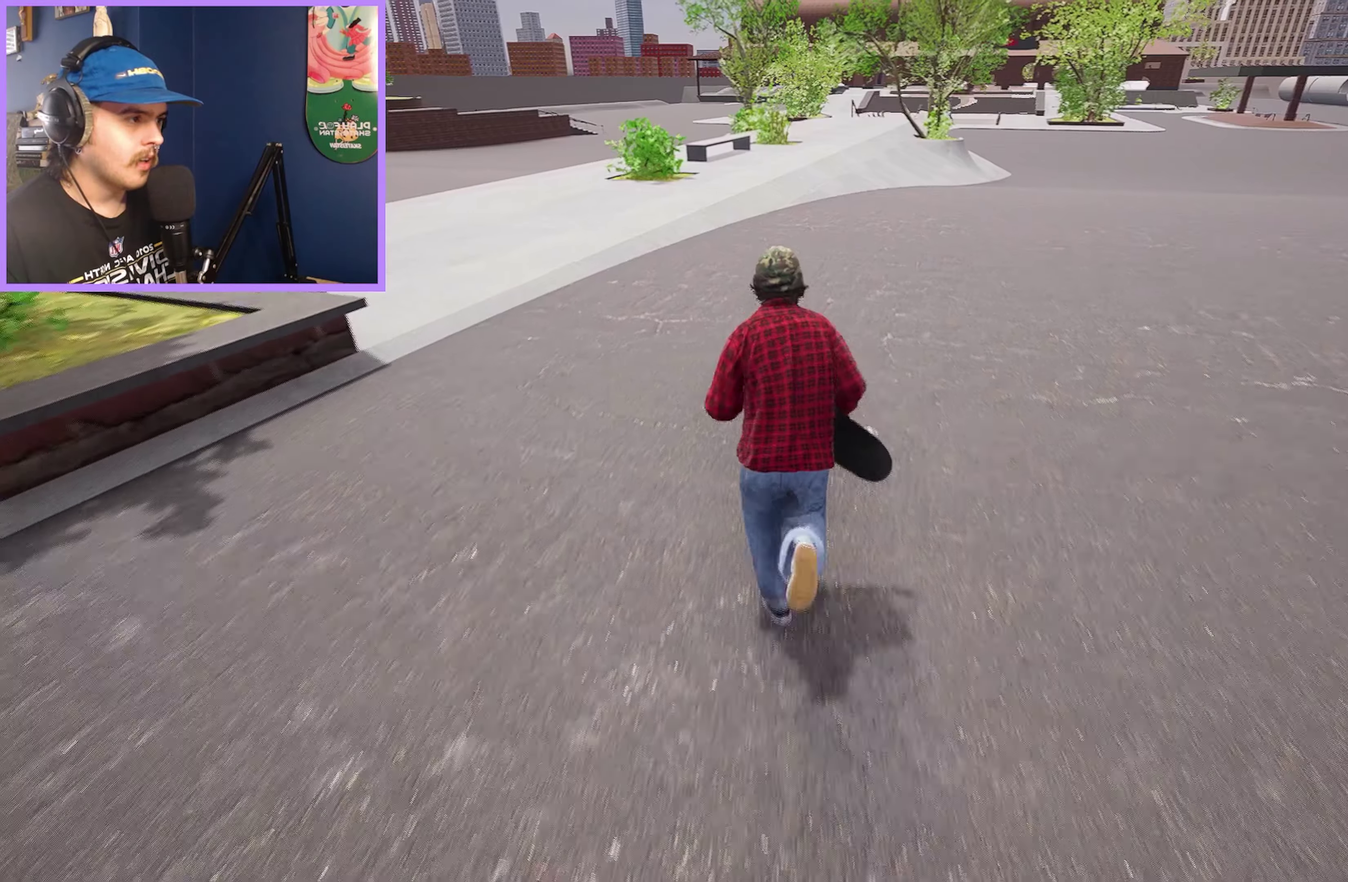
{"dt_ms": 400, "buttons": [], "left_stick": "center", "right_stick": "center", "events": [[50, "Y", "up"], [83, "left_stick", "center"]]}
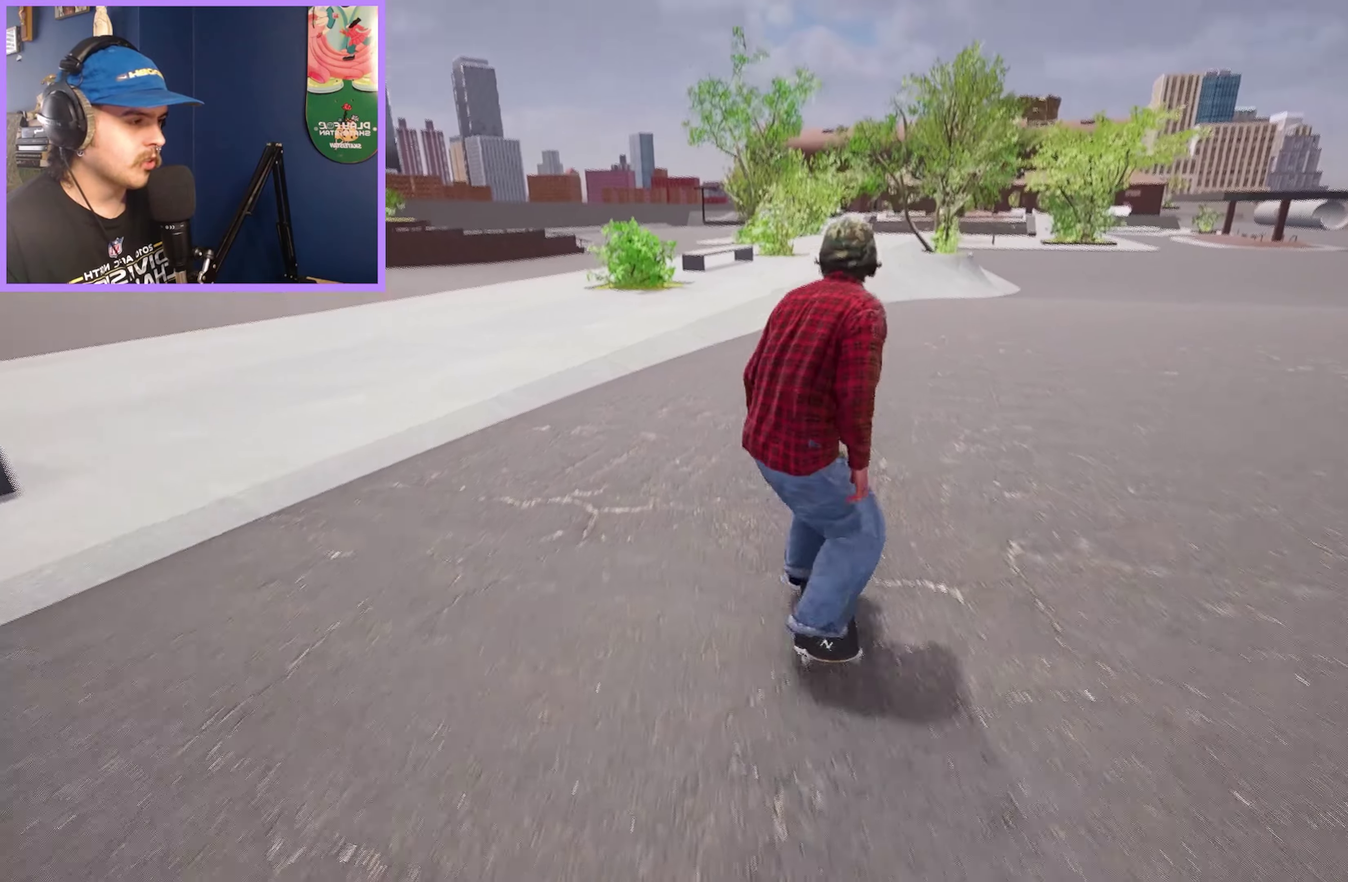
{"dt_ms": 300, "buttons": [], "left_stick": "center", "right_stick": "center", "events": []}
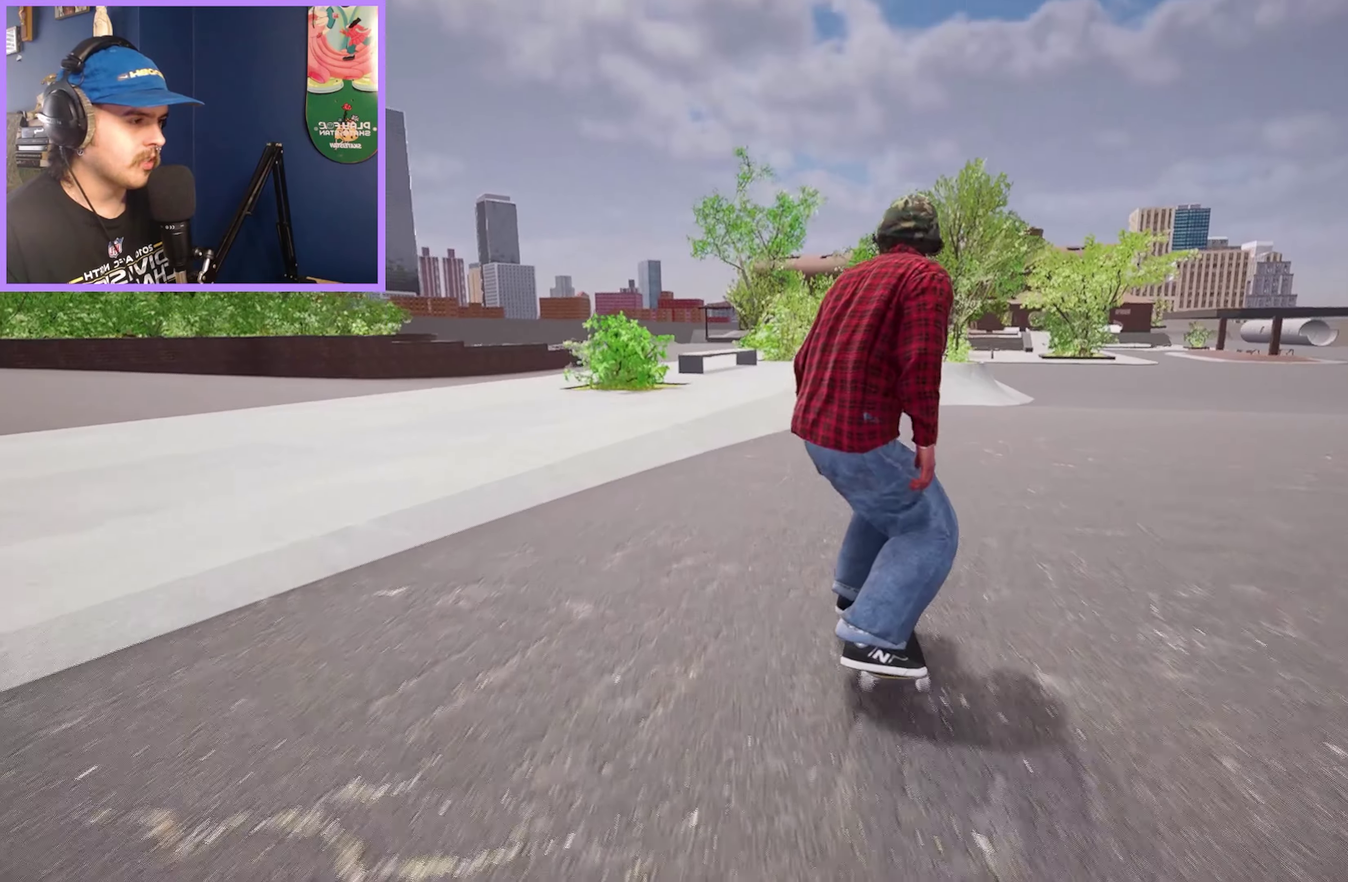
{"dt_ms": 600, "buttons": [], "left_stick": "up", "right_stick": "center", "events": [[350, "left_stick", "up"]]}
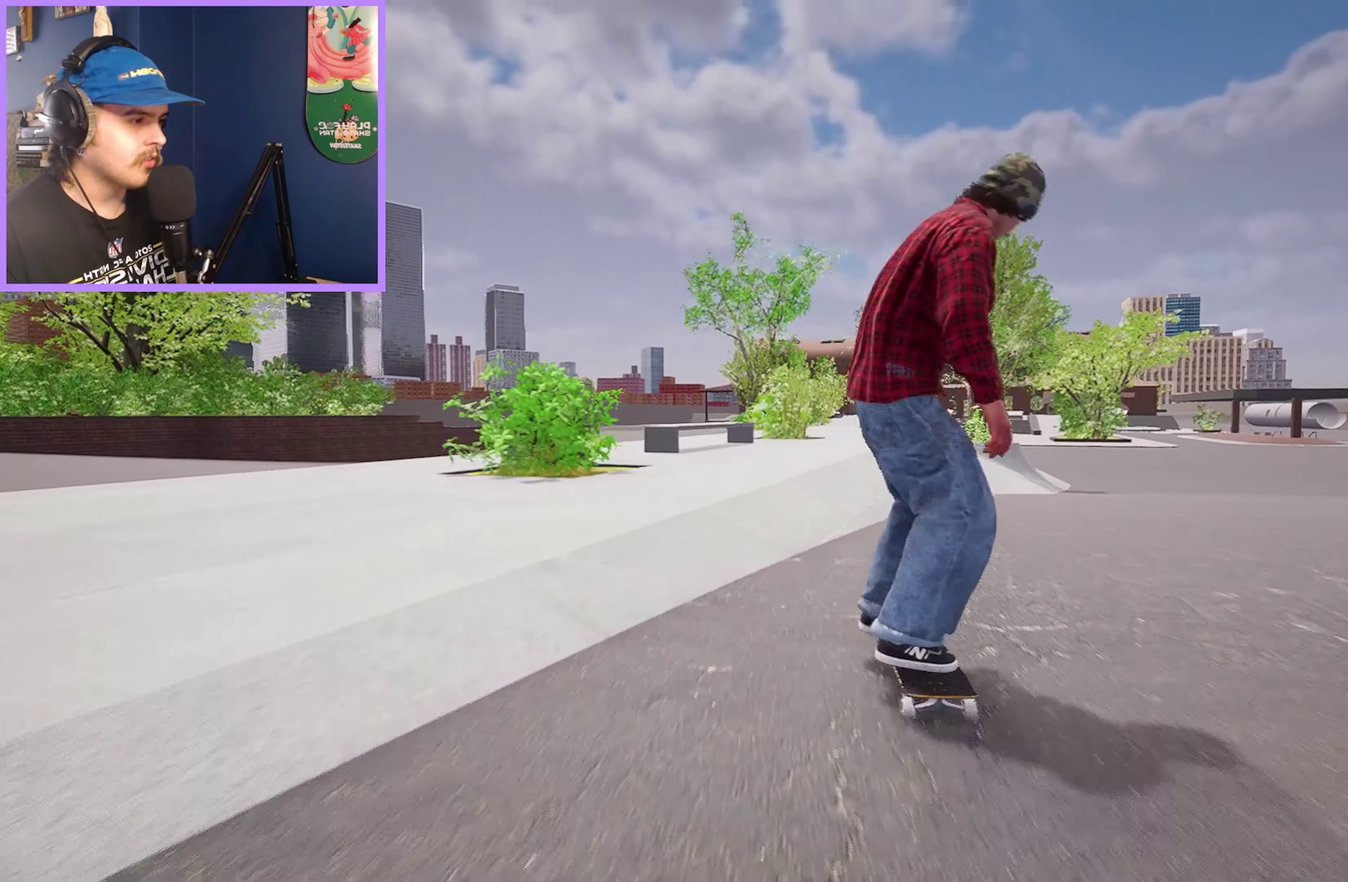
{"dt_ms": 600, "buttons": [], "left_stick": "up-left", "right_stick": "center", "events": [[83, "right_stick", "down"], [150, "left_stick", "center"], [233, "L2", "down"], [233, "right_stick", "center"], [283, "left_stick", "up"], [333, "left_stick", "up-left"], [416, "L2", "up"]]}
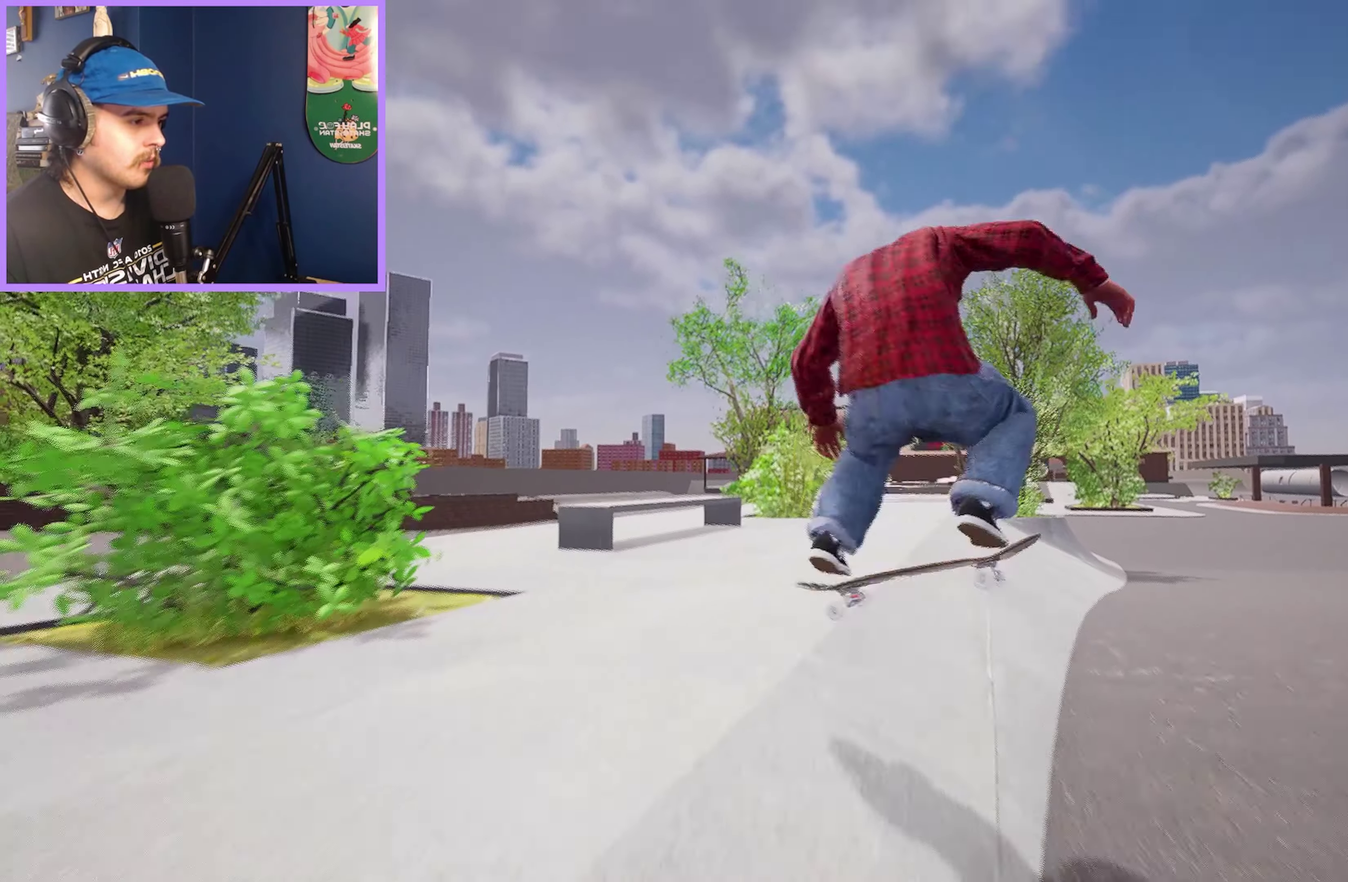
{"dt_ms": 600, "buttons": [], "left_stick": "up-left", "right_stick": "down-left"}
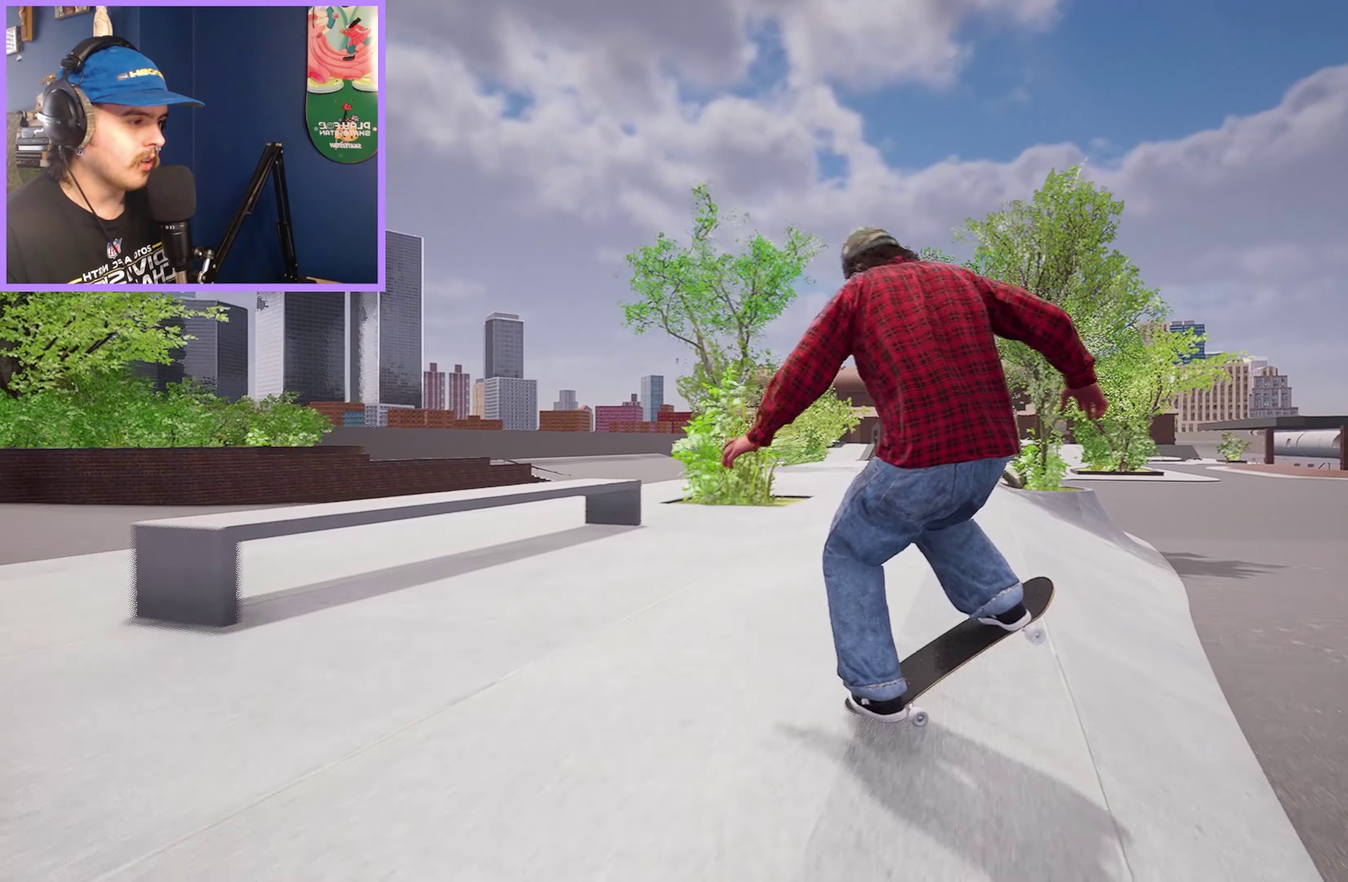
{"dt_ms": 400, "buttons": [], "left_stick": "center", "right_stick": "center"}
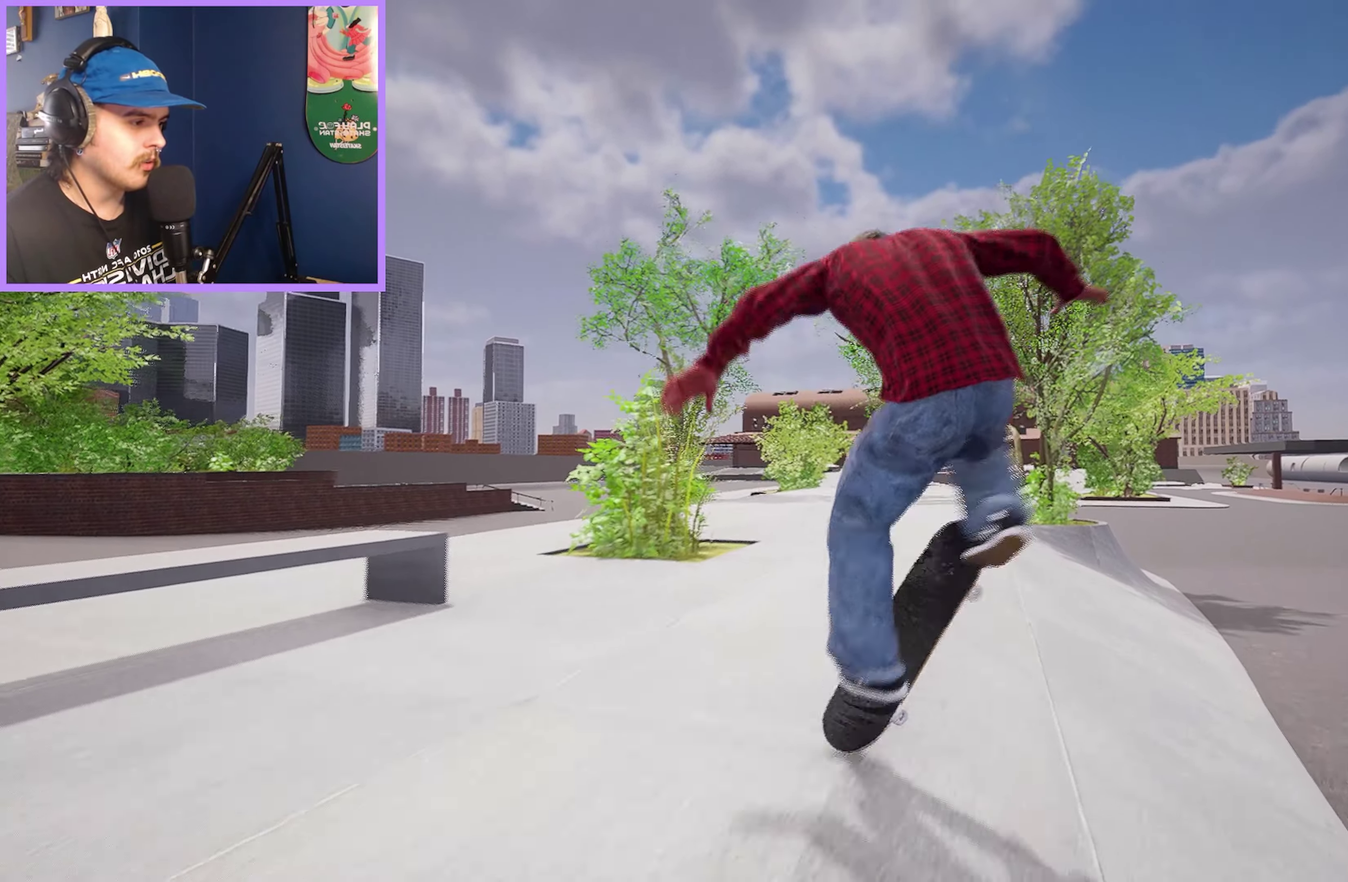
{"dt_ms": 400, "buttons": [], "left_stick": "center", "right_stick": "center", "events": [[150, "left_stick", "up"], [217, "left_stick", "center"]]}
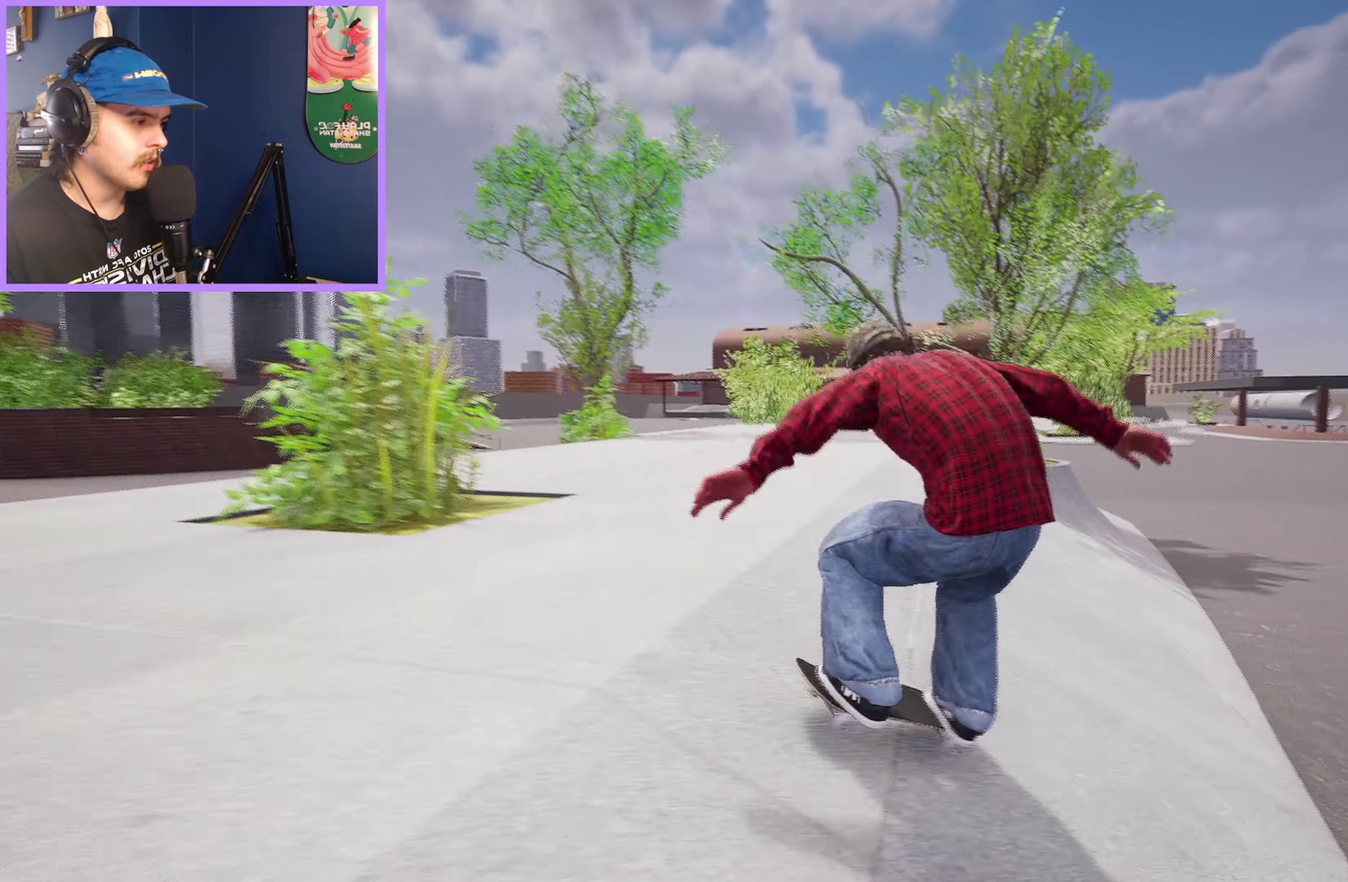
{"dt_ms": 700, "buttons": [], "left_stick": "center", "right_stick": "center", "events": [[467, "L2", "down"], [583, "L2", "up"]]}
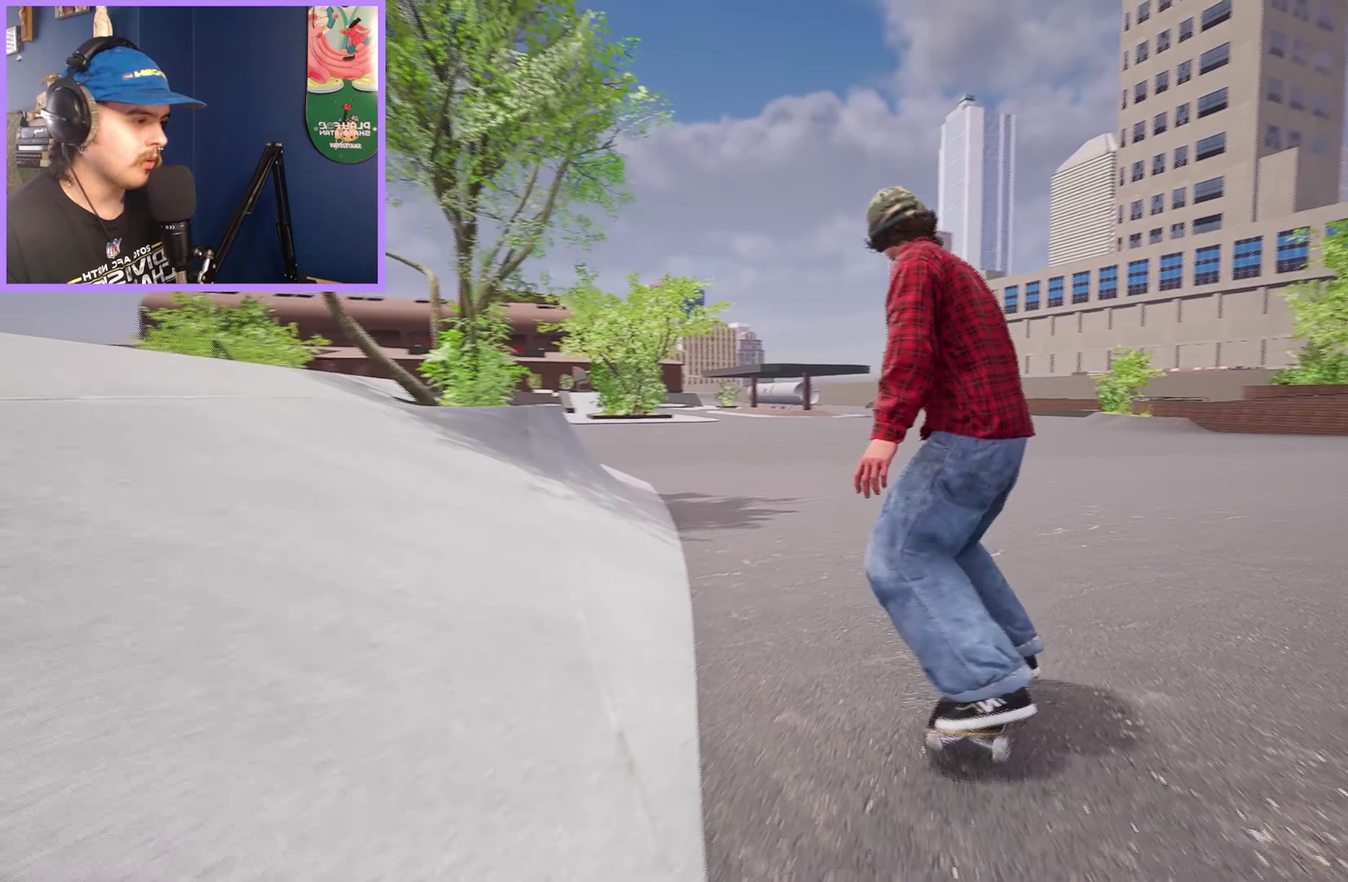
{"dt_ms": 600, "buttons": [], "left_stick": "center", "right_stick": "center", "events": [[283, "L2", "down"], [350, "L2", "up"], [500, "L2", "down"], [567, "L2", "up"]]}
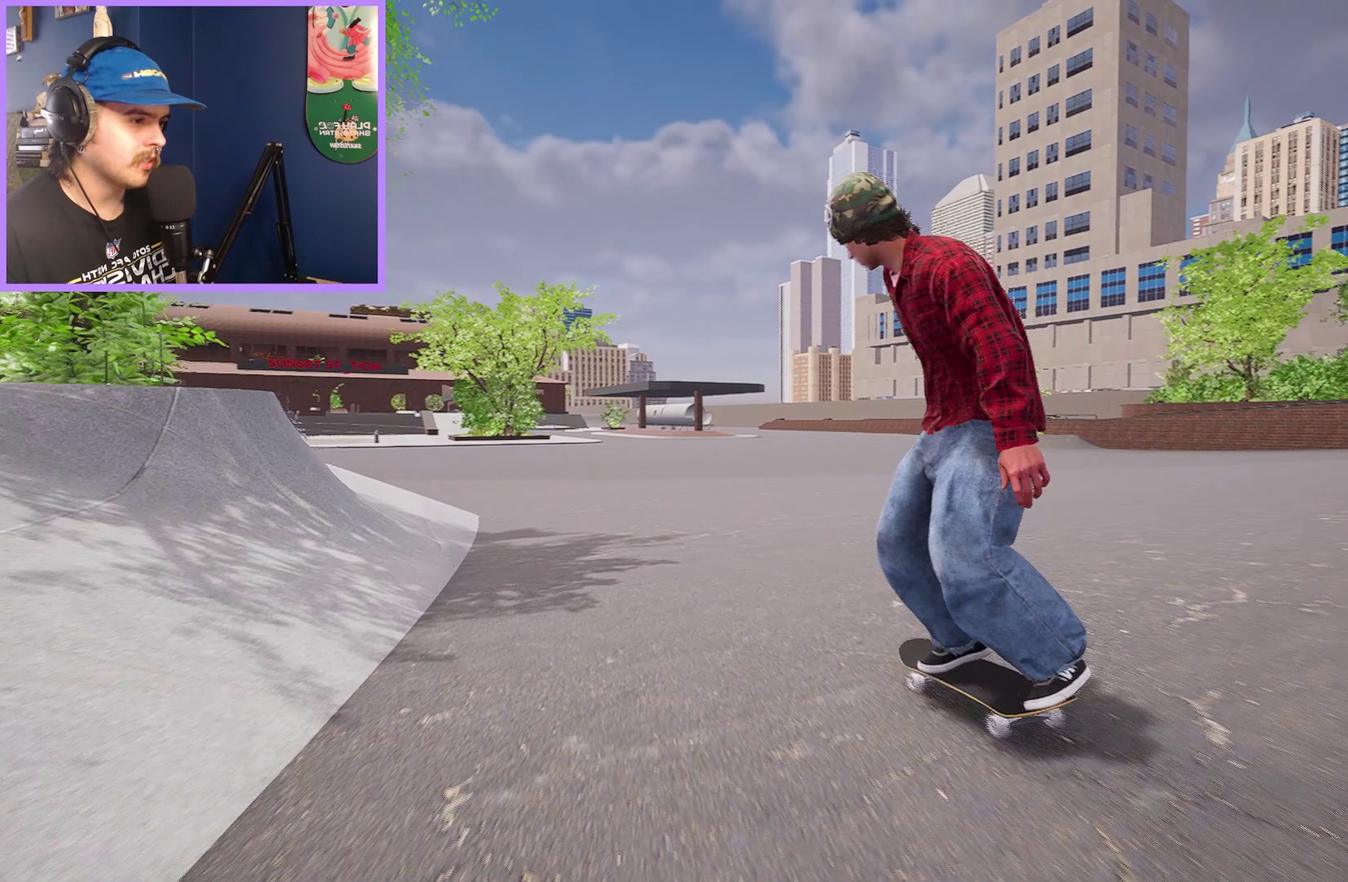
{"dt_ms": 300, "buttons": [], "left_stick": "center", "right_stick": "center", "events": [[133, "L2", "down"], [283, "L2", "up"]]}
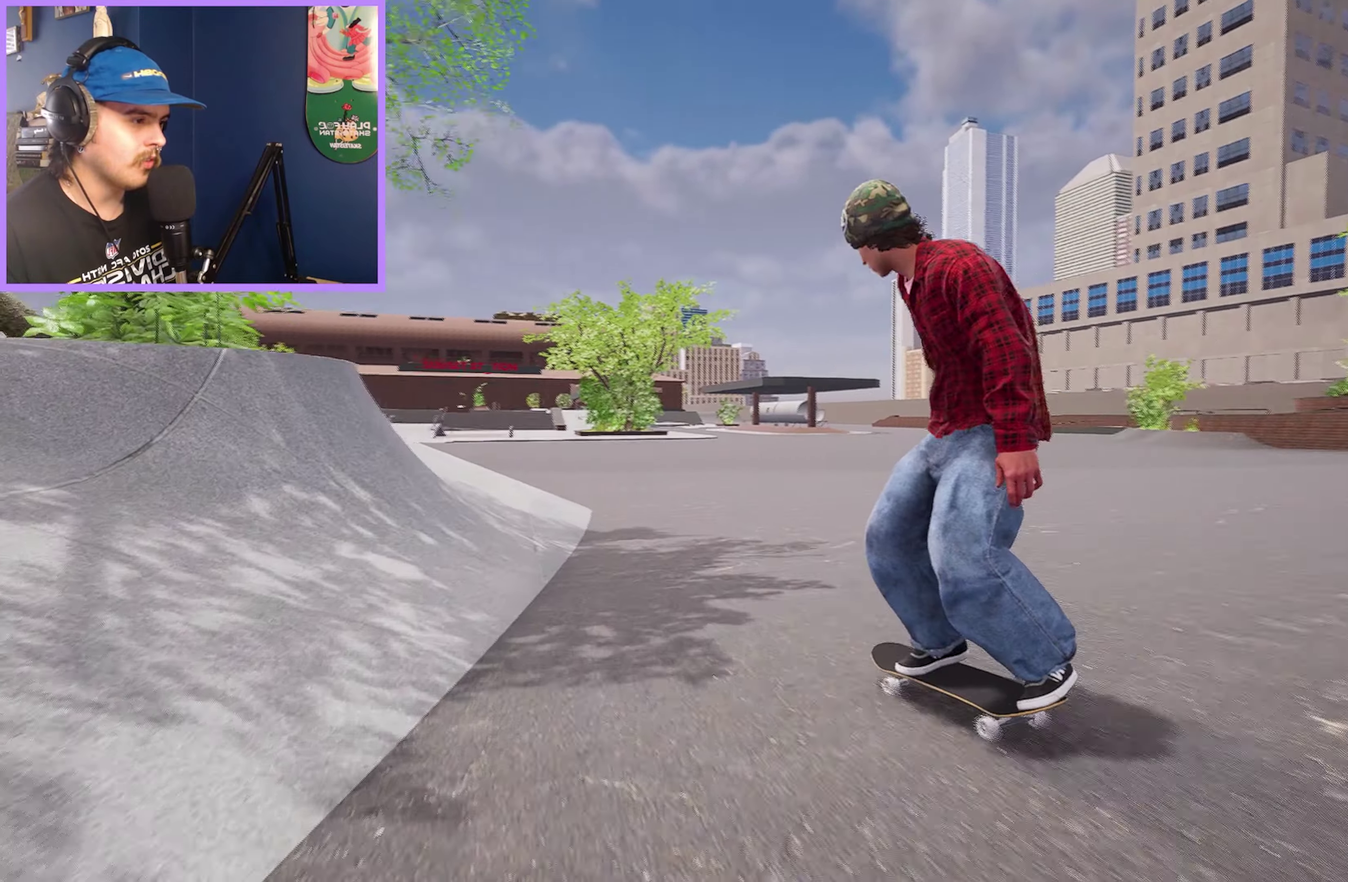
{"dt_ms": 300, "buttons": [], "left_stick": "center", "right_stick": "center", "events": [[200, "L2", "down"], [250, "L2", "up"]]}
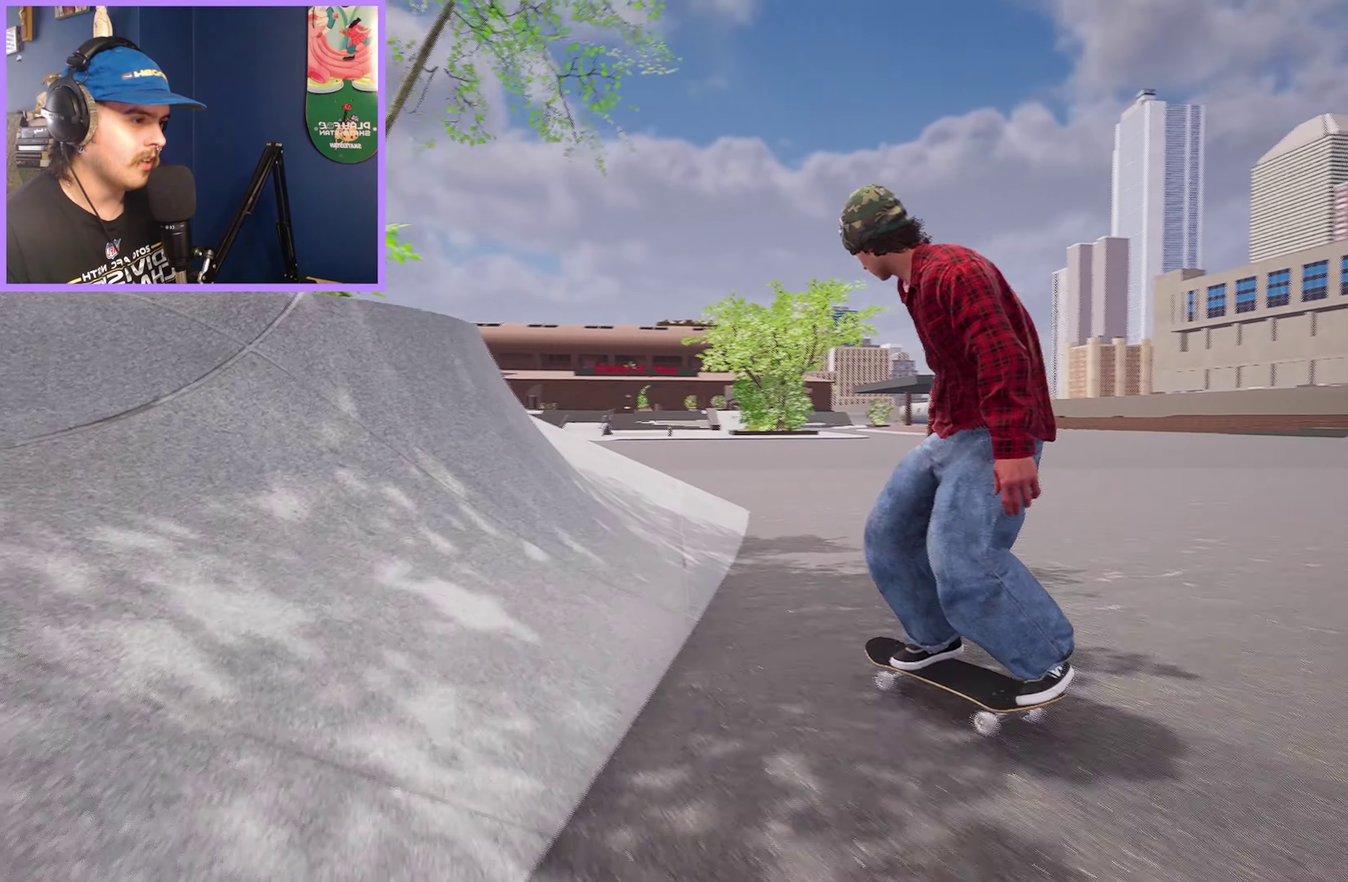
{"dt_ms": 600, "buttons": ["L2"], "left_stick": "left", "right_stick": "center", "events": [[17, "right_stick", "down"], [300, "left_stick", "up"], [367, "right_stick", "up"], [383, "L2", "down"], [433, "left_stick", "center"], [433, "right_stick", "center"], [550, "left_stick", "left"]]}
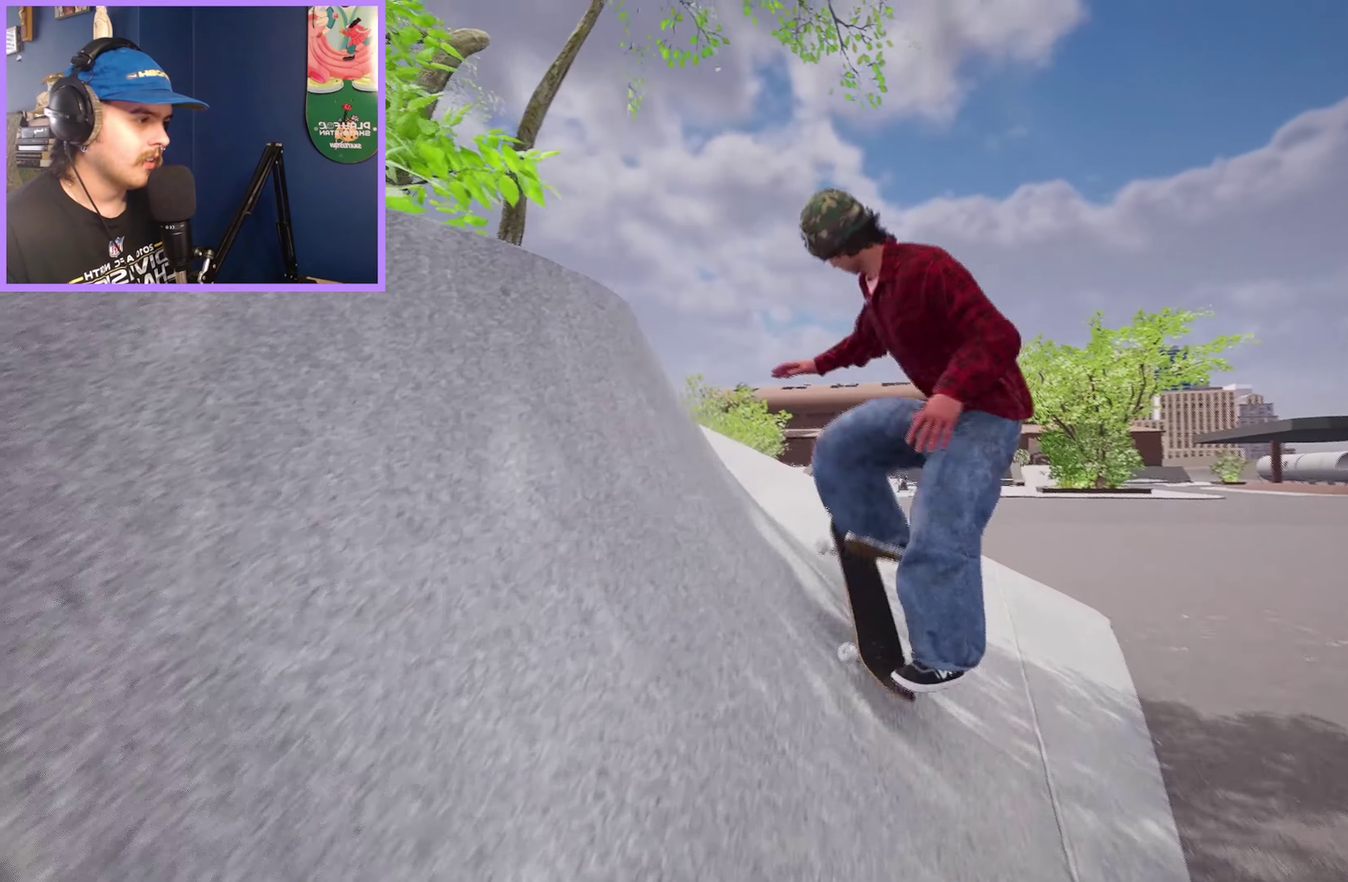
{"dt_ms": 800, "buttons": [], "left_stick": "center", "right_stick": "center", "events": [[83, "right_stick", "right"], [333, "left_stick", "center"], [350, "right_stick", "center"], [483, "L2", "up"]]}
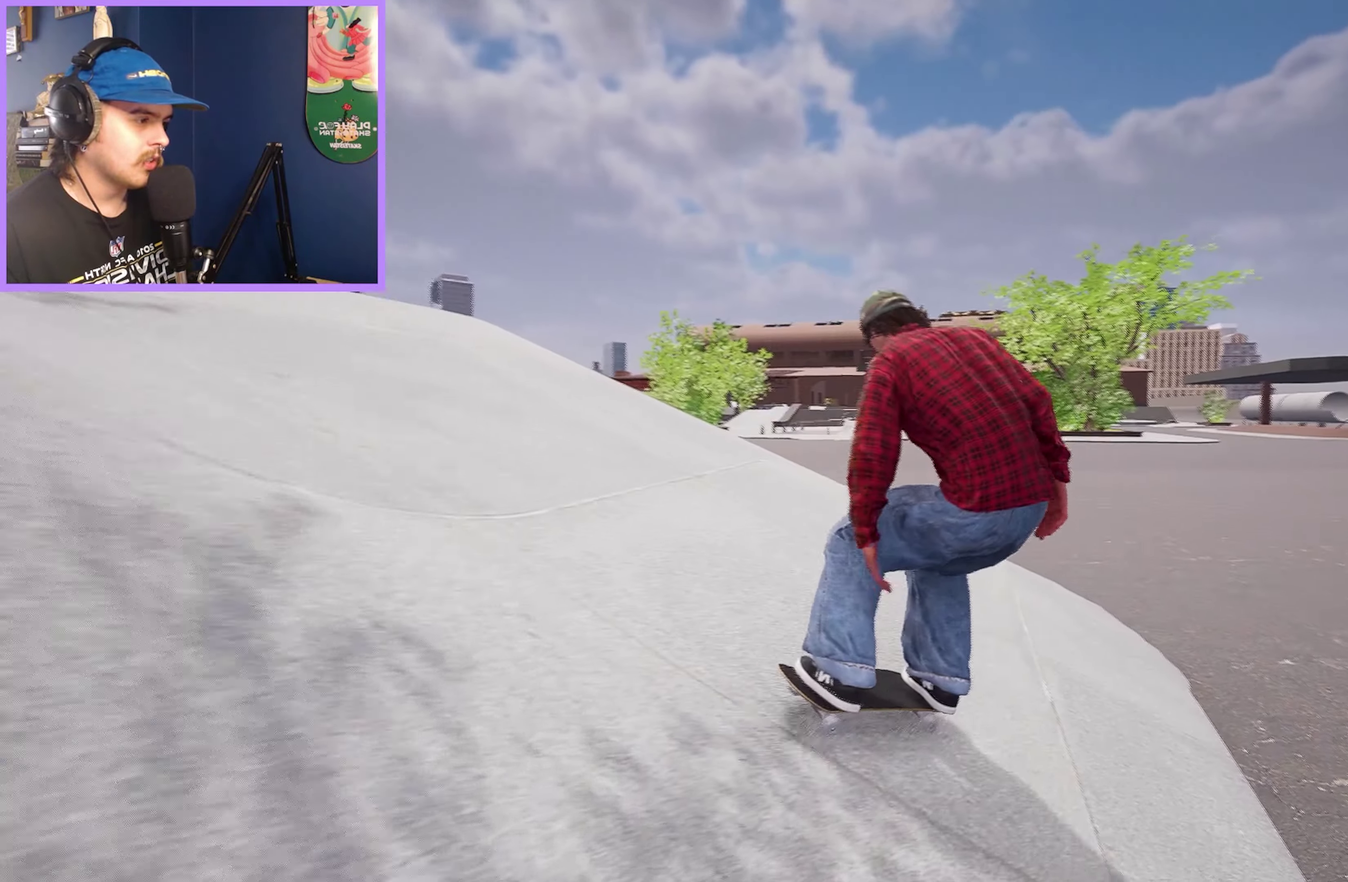
{"dt_ms": 300, "buttons": [], "left_stick": "center", "right_stick": "center", "events": []}
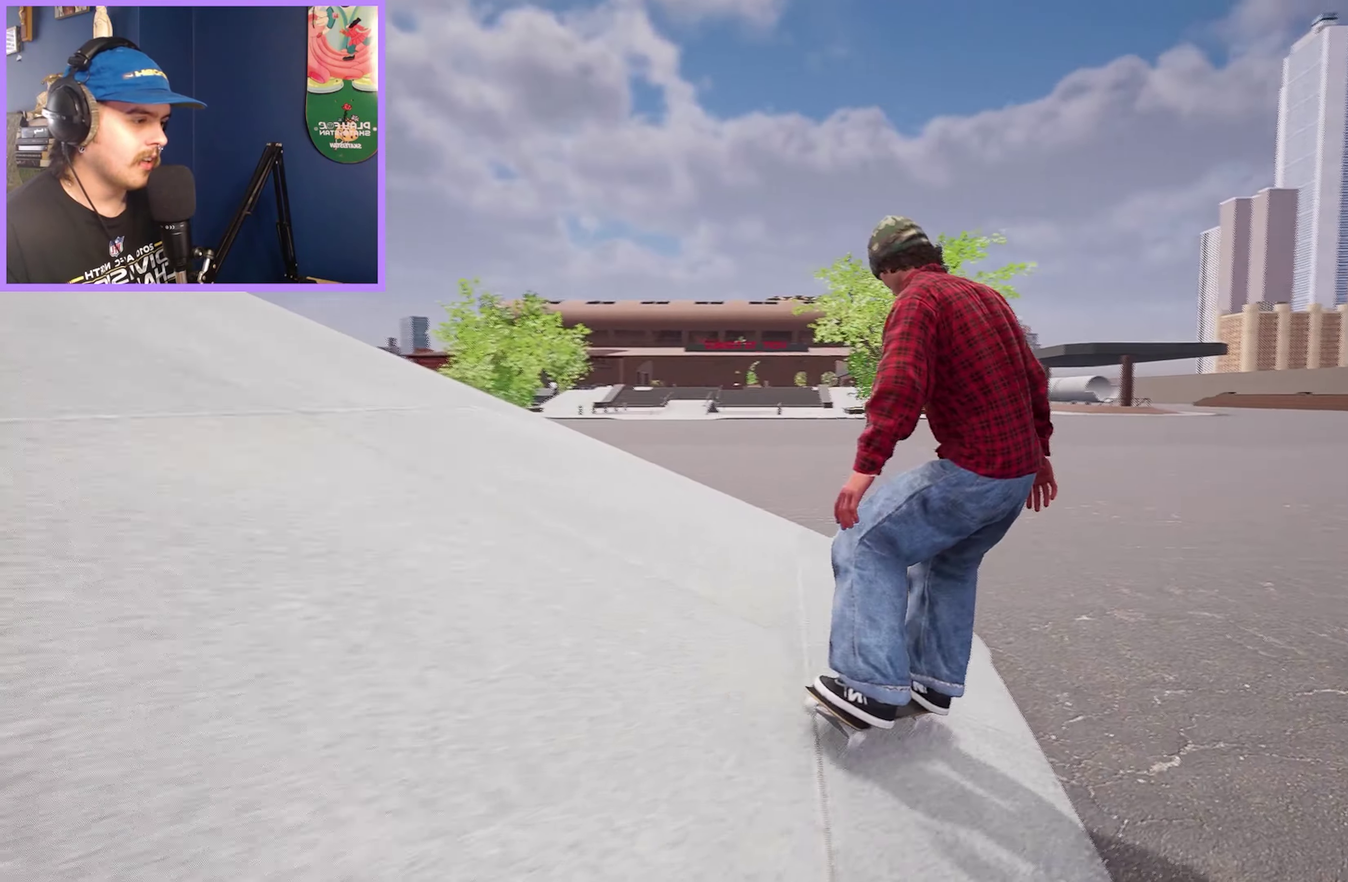
{"dt_ms": 300, "buttons": [], "left_stick": "center", "right_stick": "center", "events": [[100, "L2", "down"], [283, "L2", "up"]]}
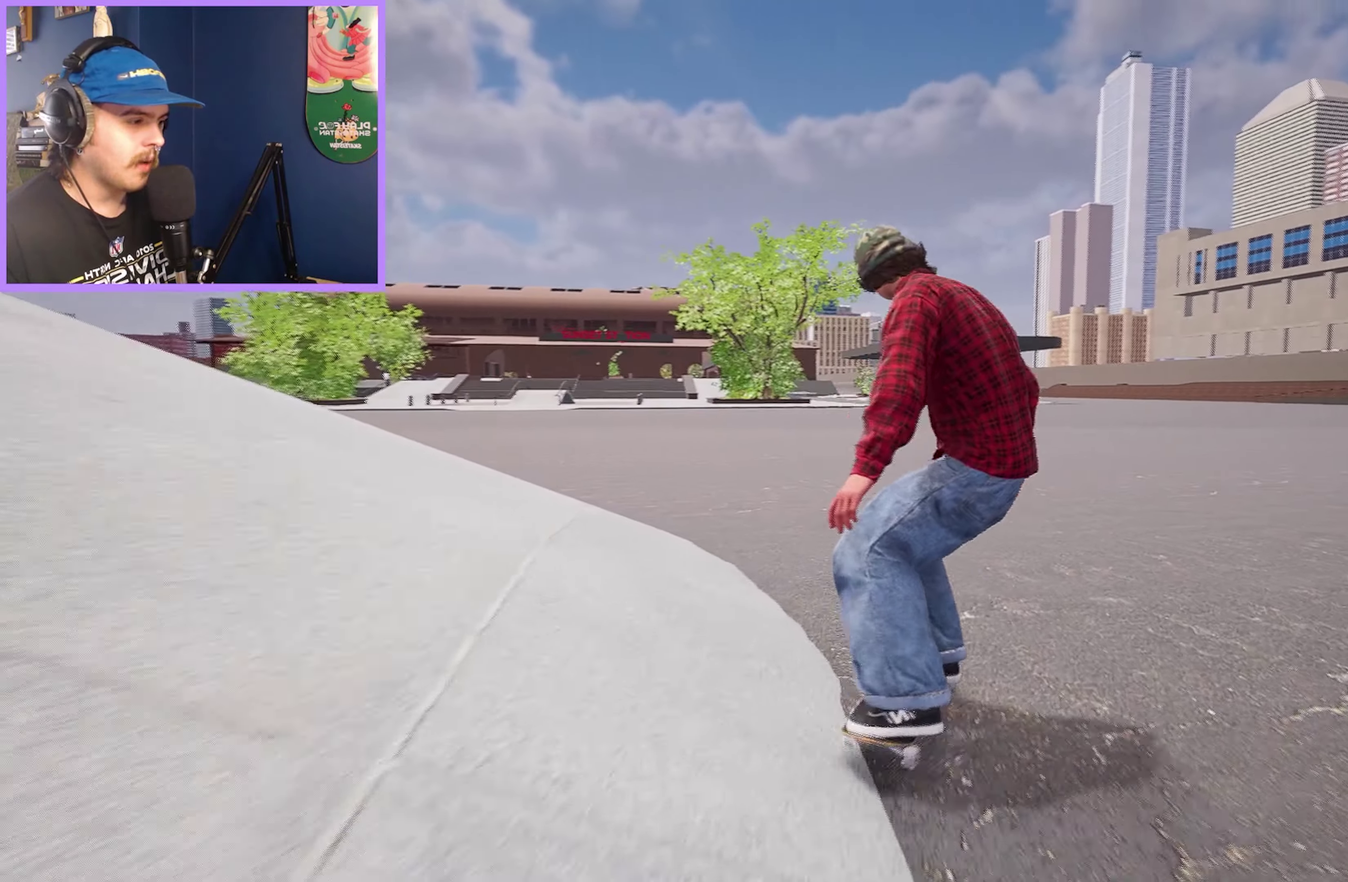
{"dt_ms": 600, "buttons": [], "left_stick": "center", "right_stick": "center", "events": [[200, "L2", "down"], [367, "L2", "up"]]}
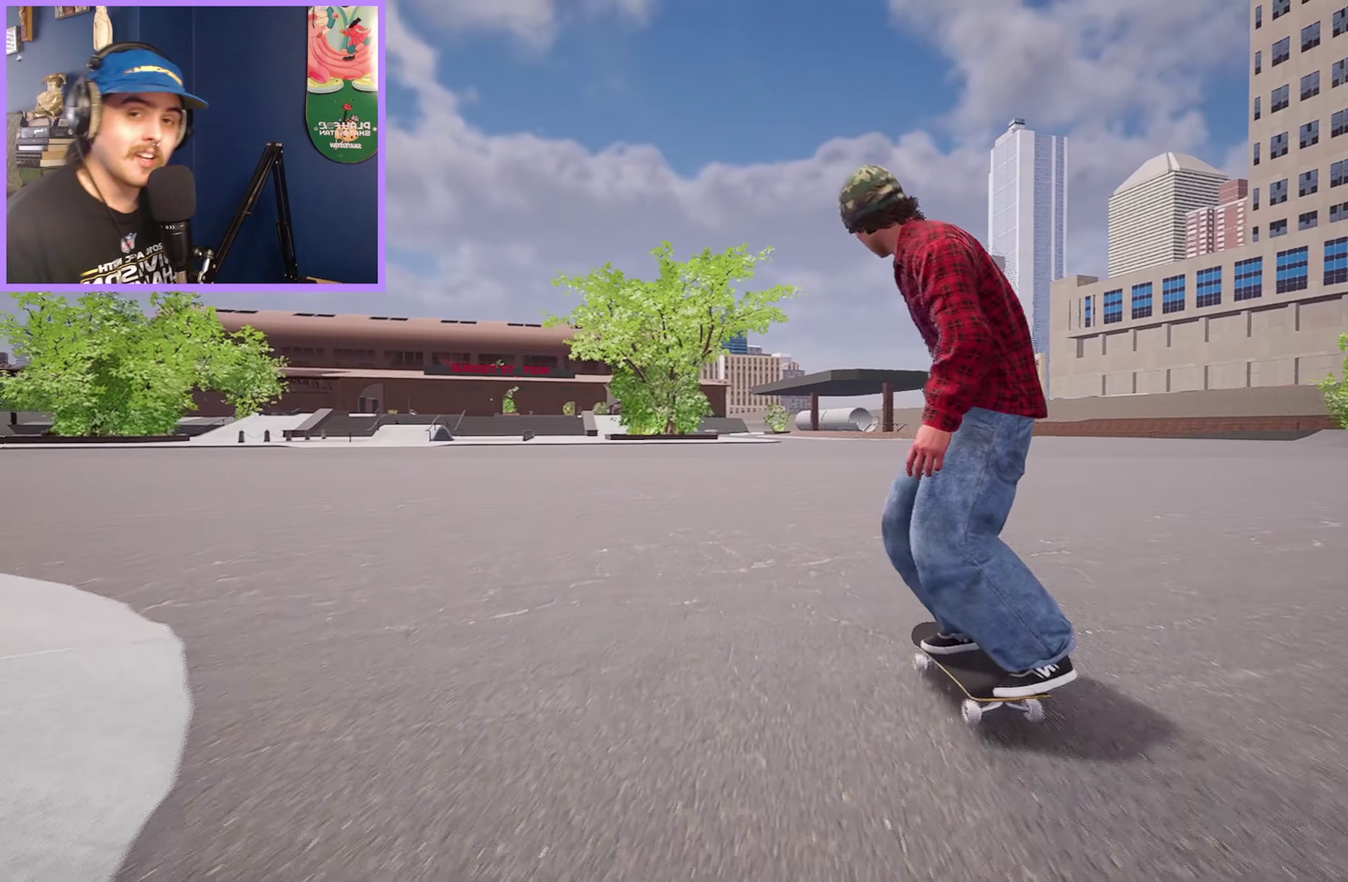
{"dt_ms": 600, "buttons": [], "left_stick": "center", "right_stick": "center", "events": [[50, "L2", "down"], [100, "X", "down"], [233, "L2", "up"], [350, "X", "up"], [400, "L2", "down"], [517, "L2", "up"]]}